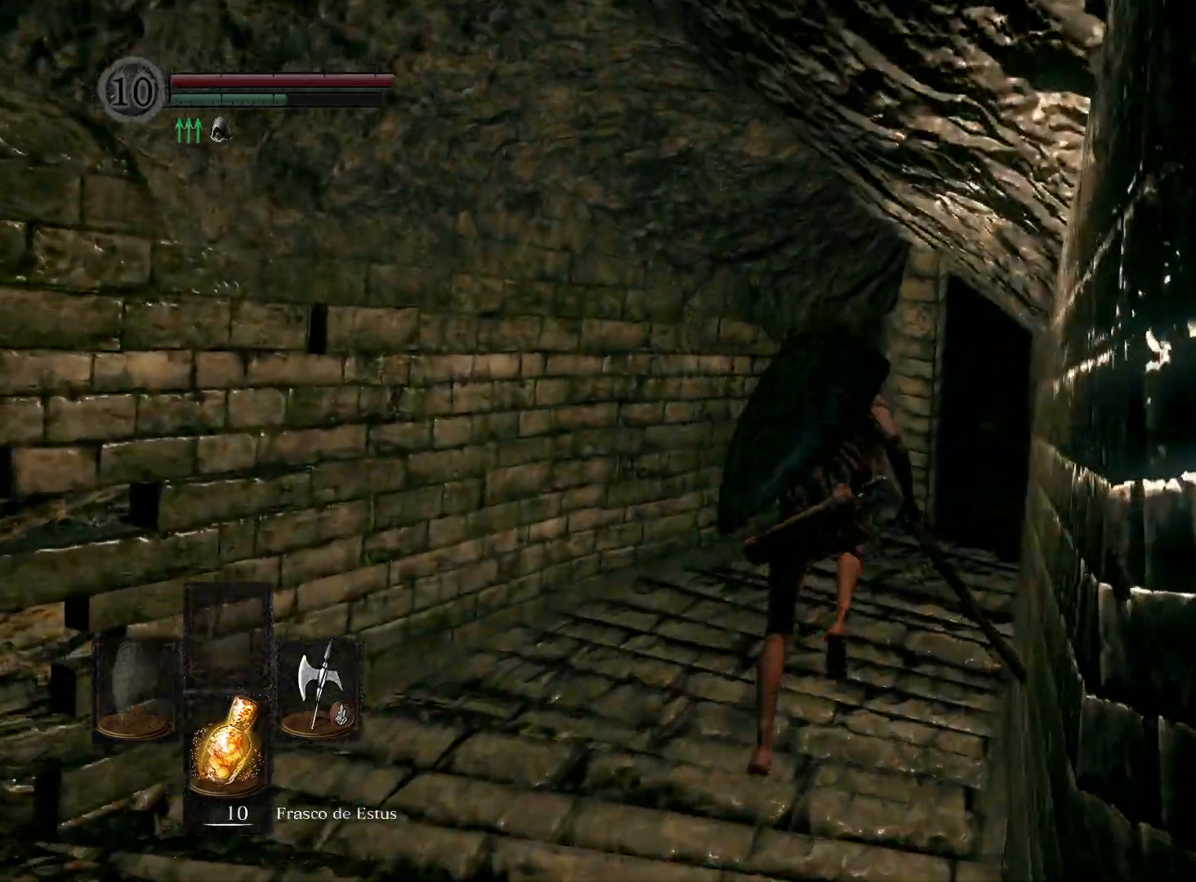
Gameplay with a controller (Xbox layout); each line is a JSON object with the inputs held at the frame after it. "events" lists button and stick changes between this image and that frame as [ms after this image, input, new state], when the widget could be followed in between.
{"buttons": [], "left_stick": "up", "right_stick": "center", "events": [[317, "B", "up"]]}
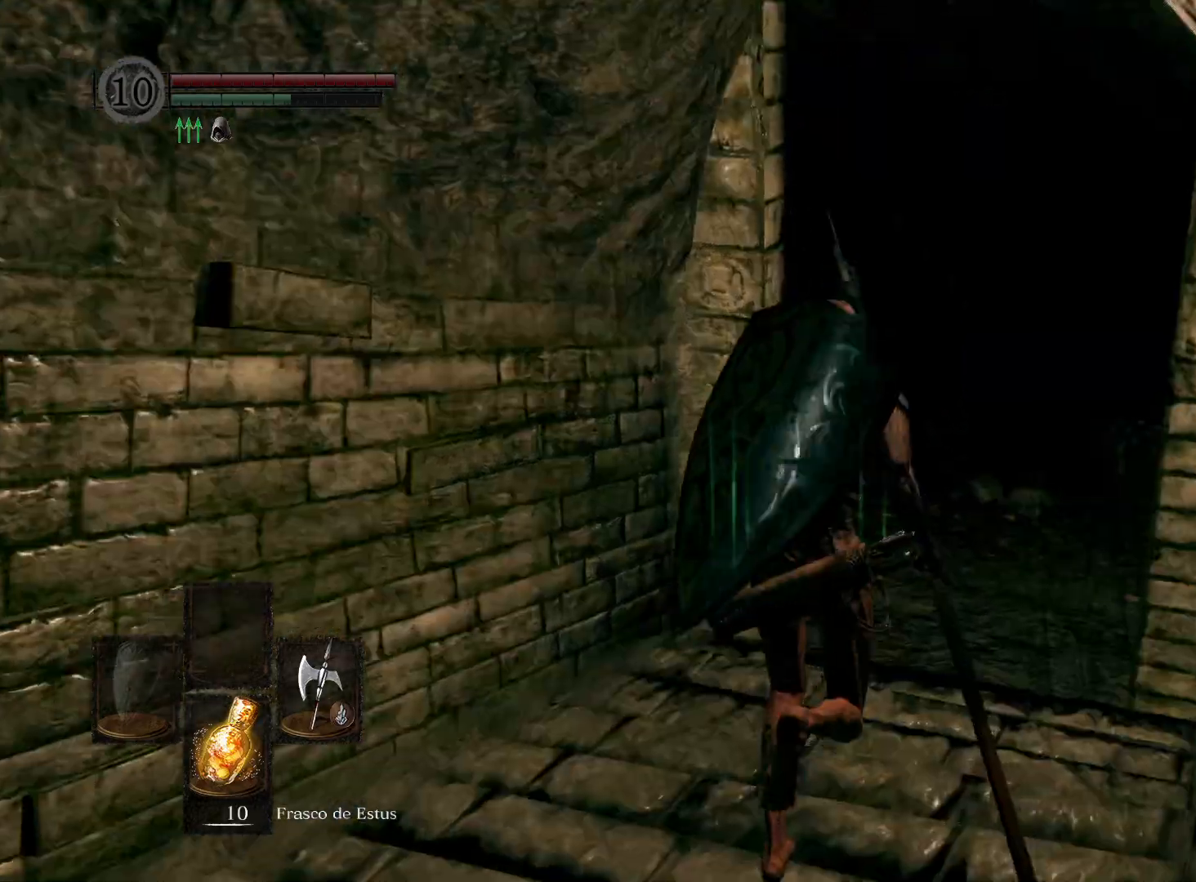
{"buttons": [], "left_stick": "up", "right_stick": "center", "events": [[100, "right_stick", "left"], [500, "right_stick", "center"]]}
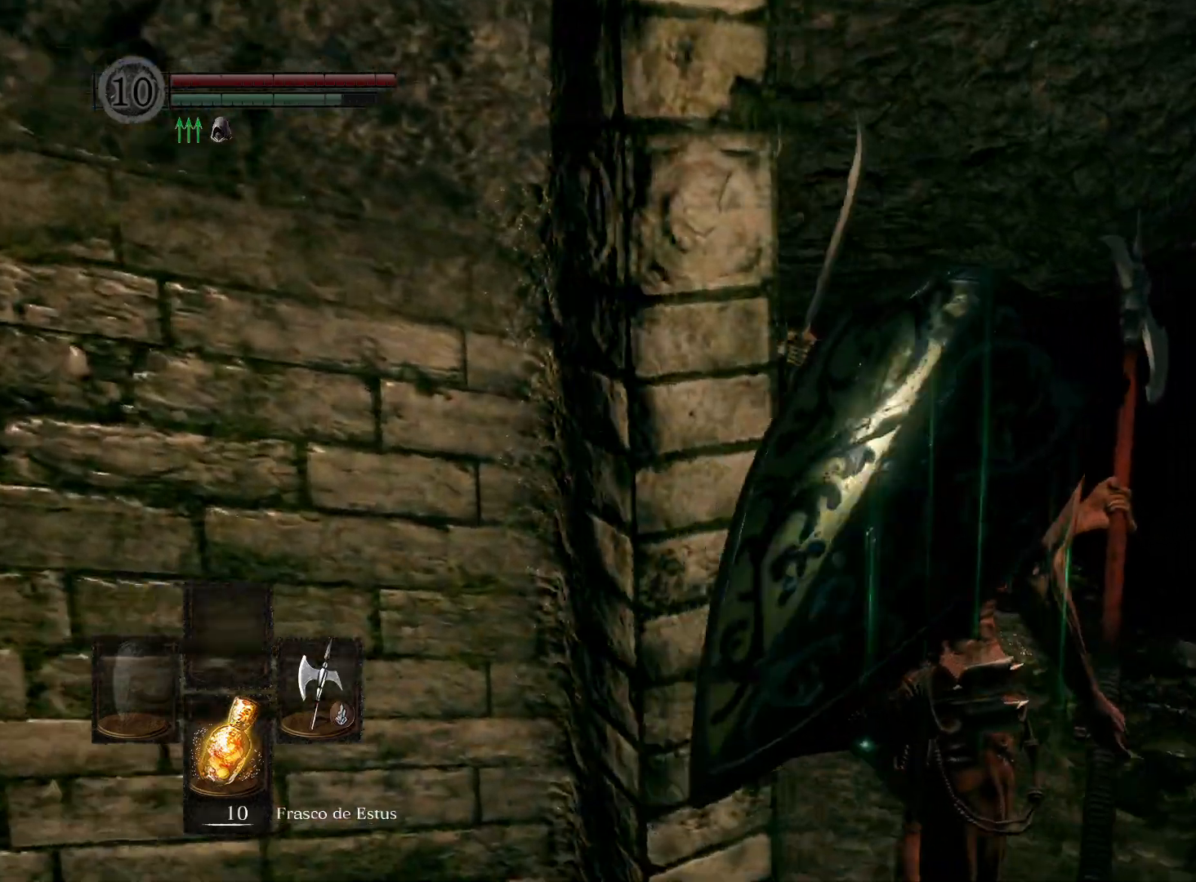
{"buttons": ["R1"], "left_stick": "up", "right_stick": "left", "events": [[183, "right_stick", "left"], [450, "R1", "down"]]}
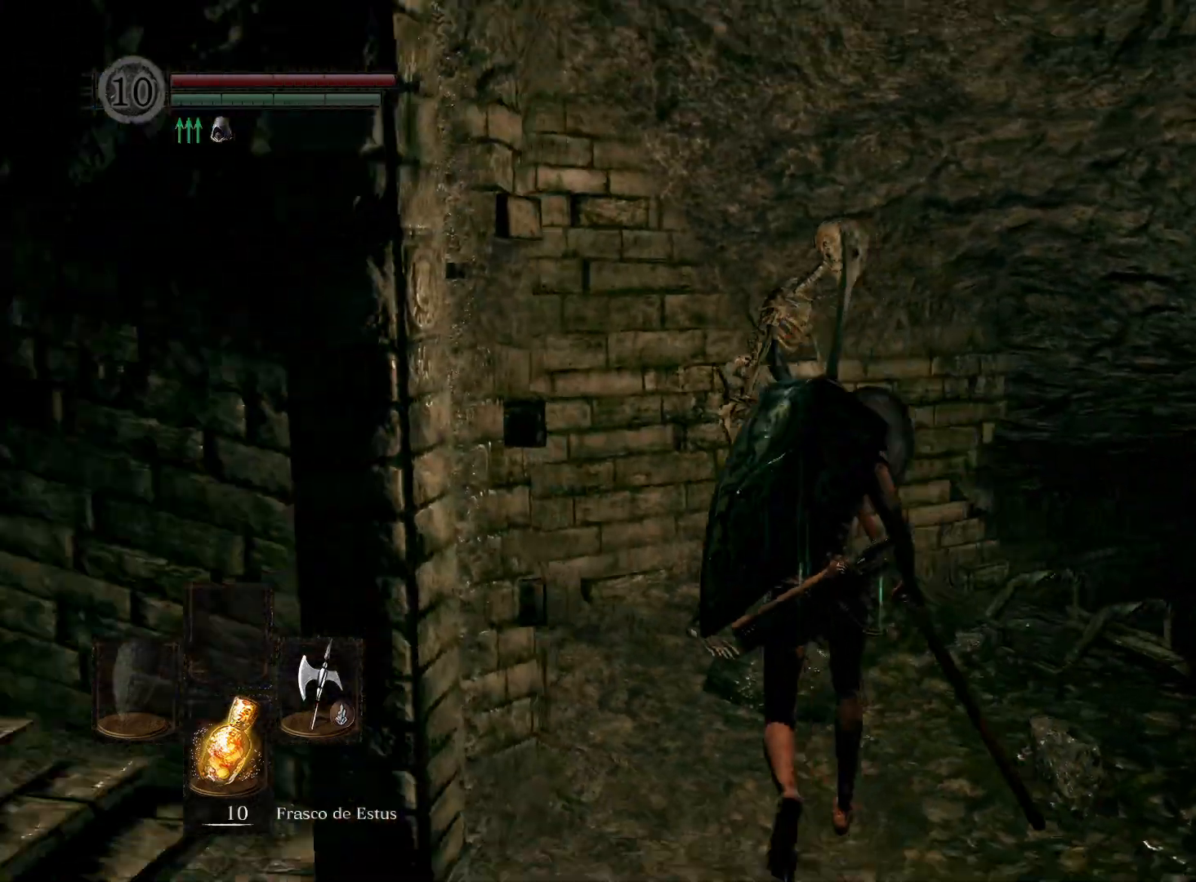
{"buttons": [], "left_stick": "up", "right_stick": "left", "events": [[50, "R1", "up"], [100, "right_stick", "center"], [333, "right_stick", "left"]]}
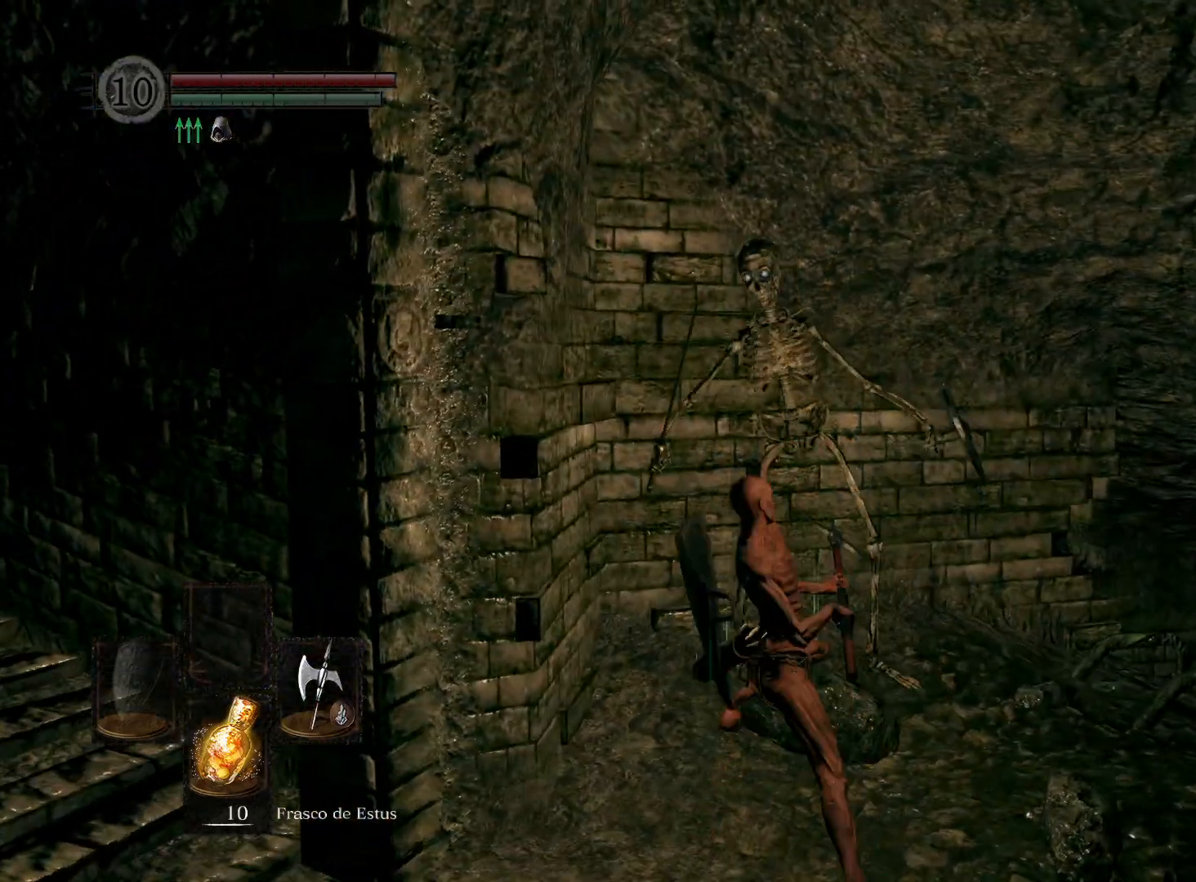
{"buttons": [], "left_stick": "right", "right_stick": "down-right", "events": [[17, "right_stick", "center"], [217, "left_stick", "up-right"], [367, "left_stick", "right"], [450, "right_stick", "down-right"]]}
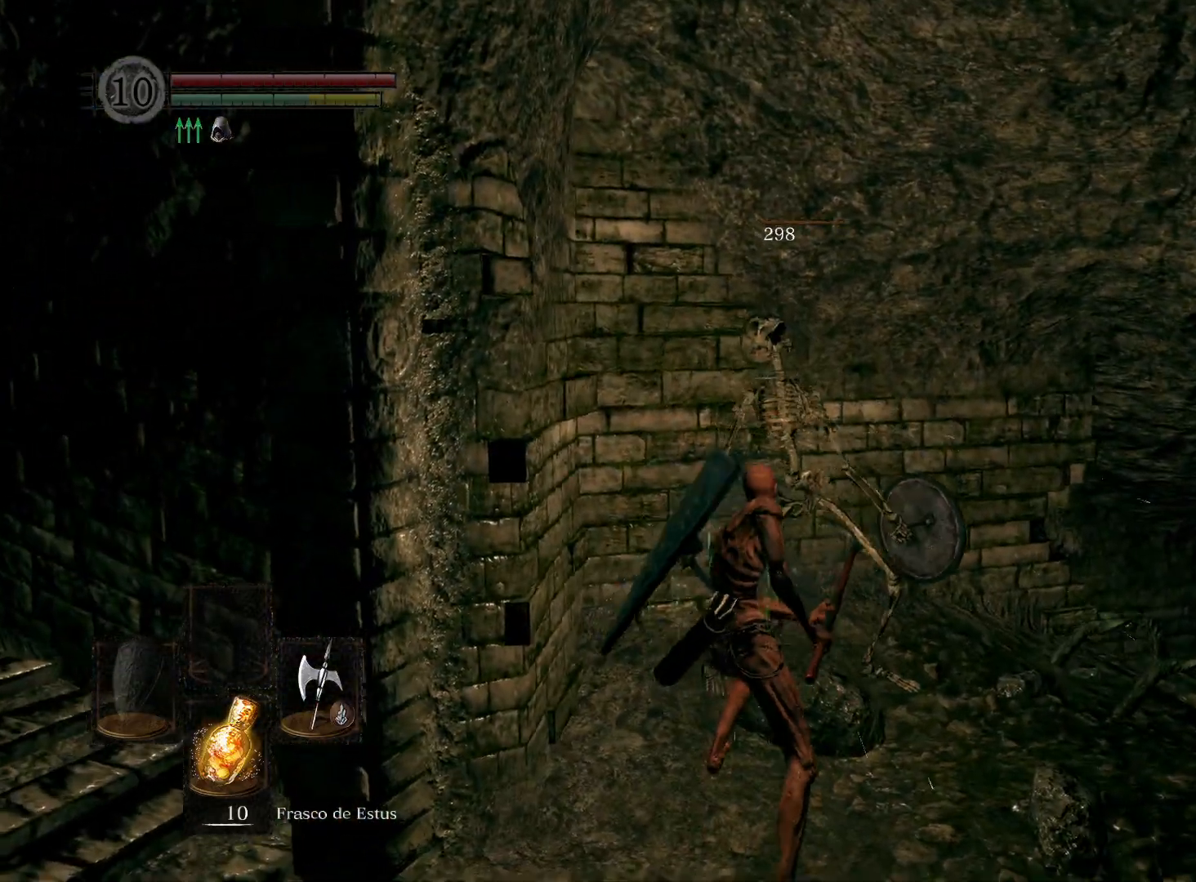
{"buttons": [], "left_stick": "up-right", "right_stick": "center", "events": [[217, "left_stick", "up-right"], [333, "right_stick", "down"], [433, "right_stick", "center"]]}
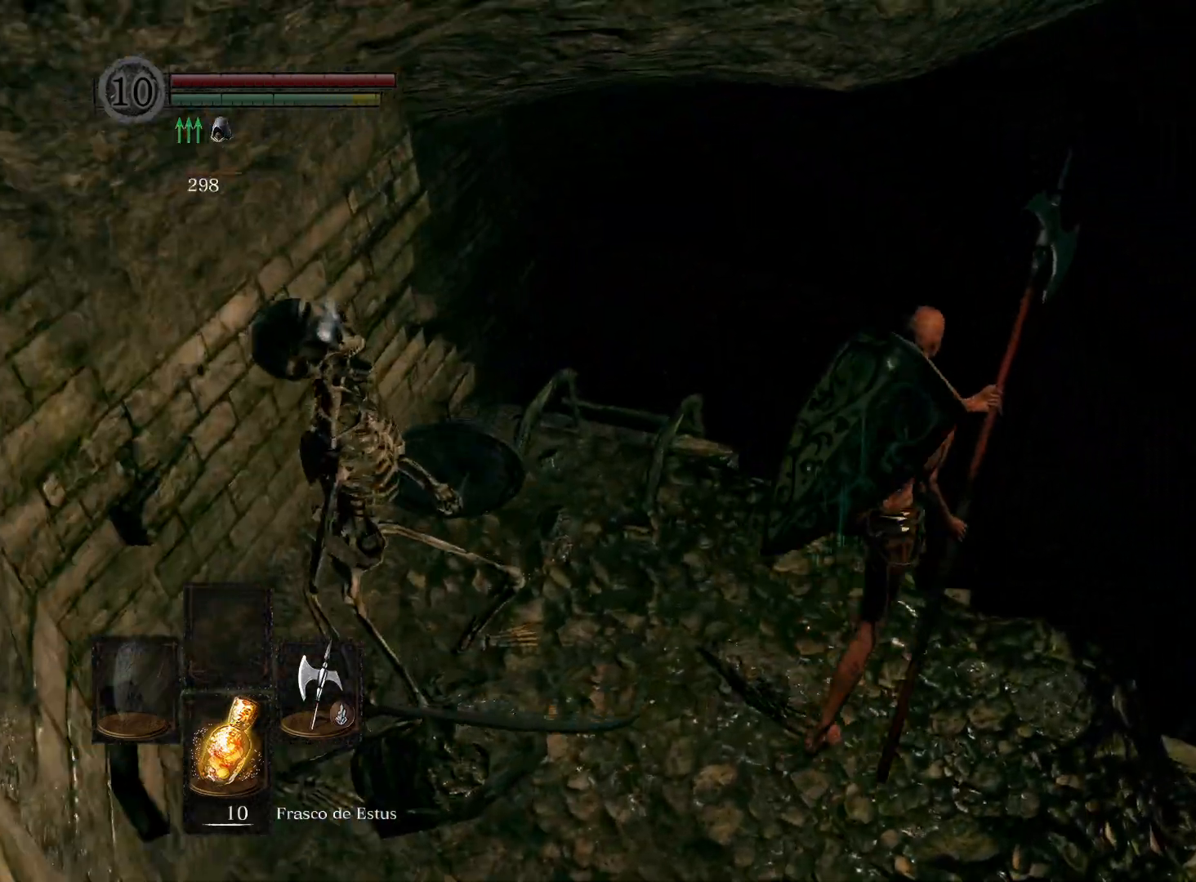
{"buttons": [], "left_stick": "up", "right_stick": "left", "events": [[83, "left_stick", "up"], [133, "B", "down"], [267, "B", "up"], [483, "right_stick", "left"]]}
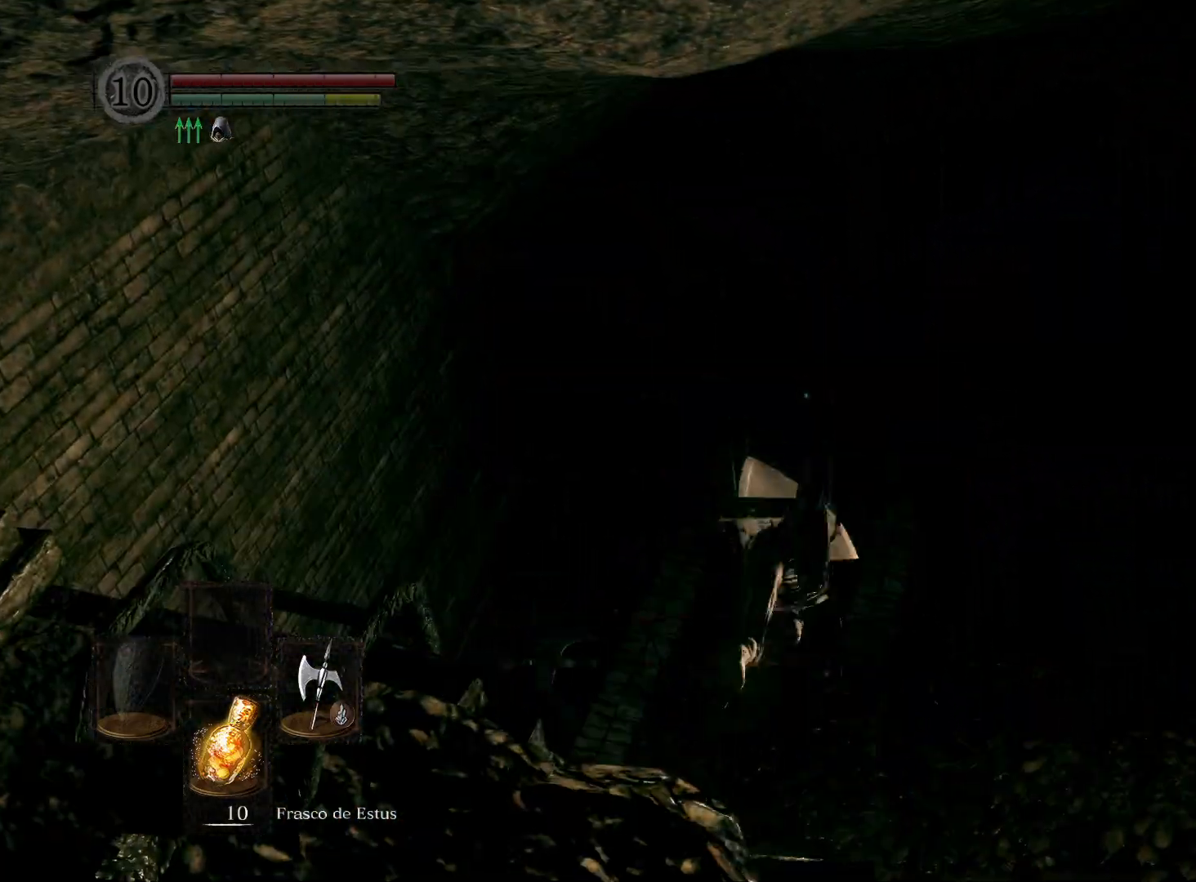
{"buttons": [], "left_stick": "up", "right_stick": "center", "events": [[250, "right_stick", "center"]]}
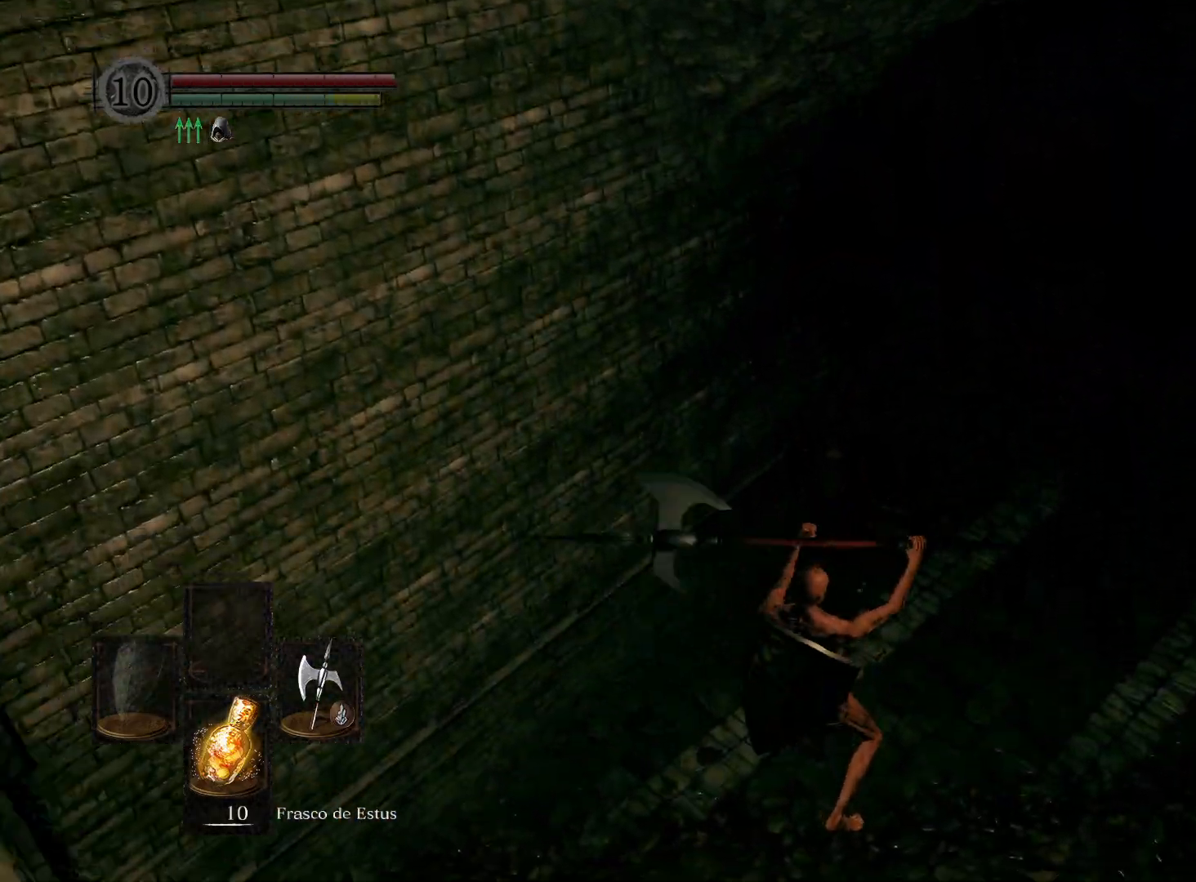
{"buttons": [], "left_stick": "up", "right_stick": "center", "events": [[83, "B", "down"], [150, "B", "up"], [267, "B", "down"], [300, "B", "up"], [417, "B", "down"], [500, "B", "up"]]}
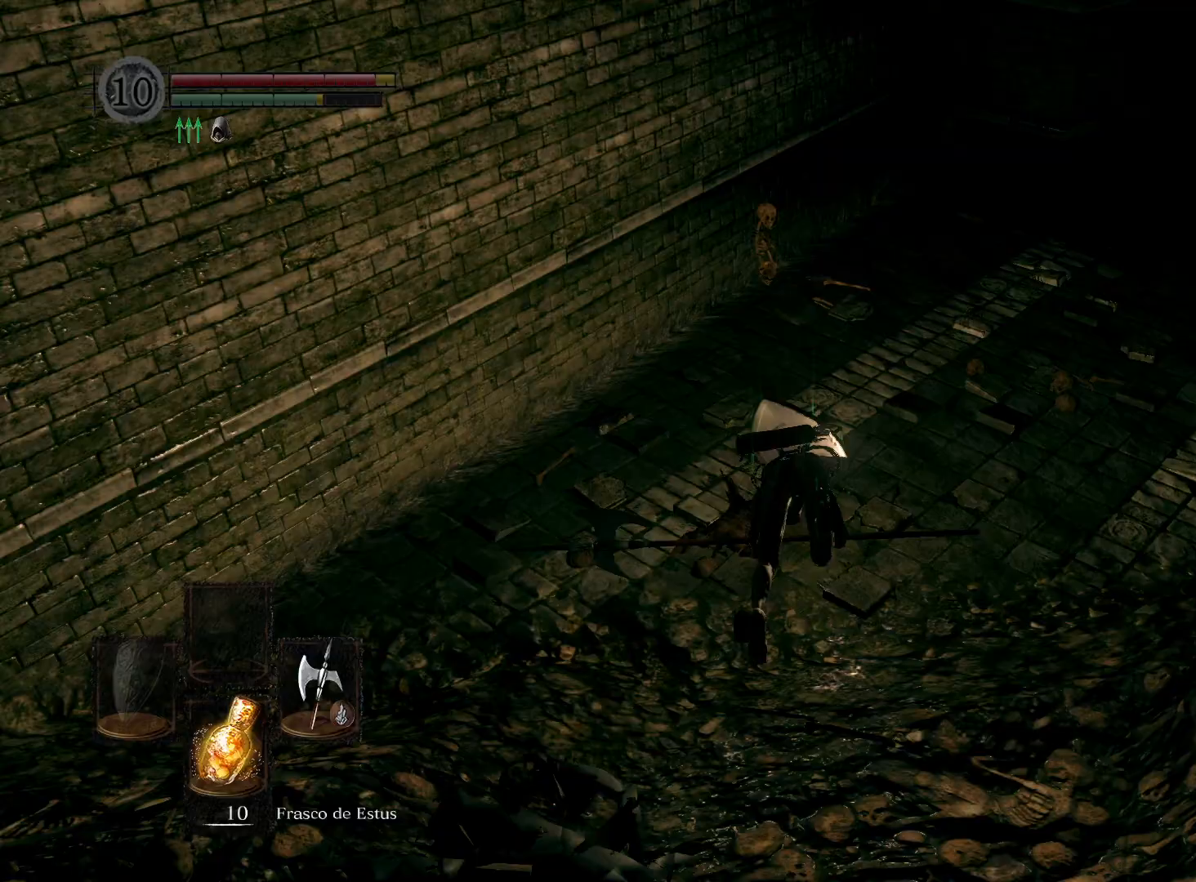
{"buttons": [], "left_stick": "up", "right_stick": "center", "events": [[83, "B", "down"], [167, "B", "up"]]}
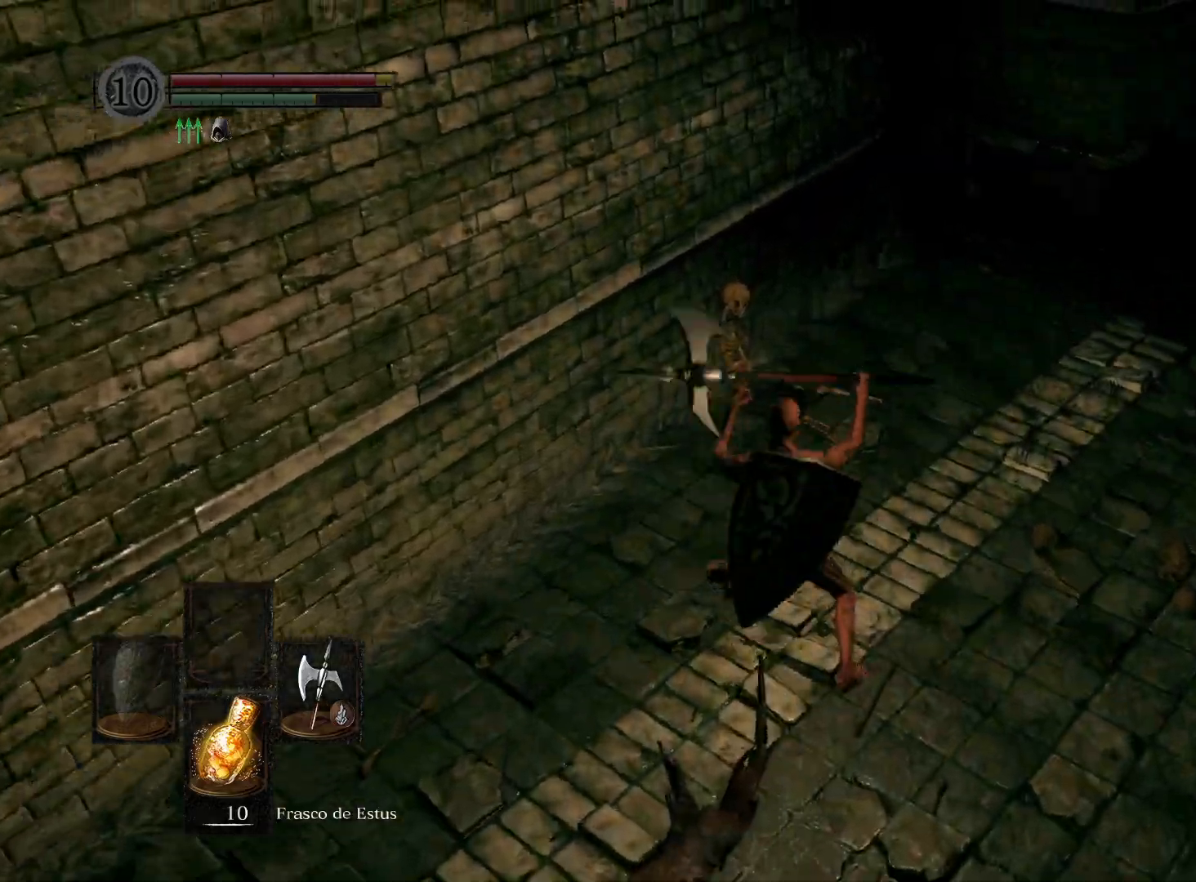
{"buttons": [], "left_stick": "up", "right_stick": "center", "events": [[83, "B", "down"], [150, "B", "up"], [250, "B", "down"], [333, "B", "up"]]}
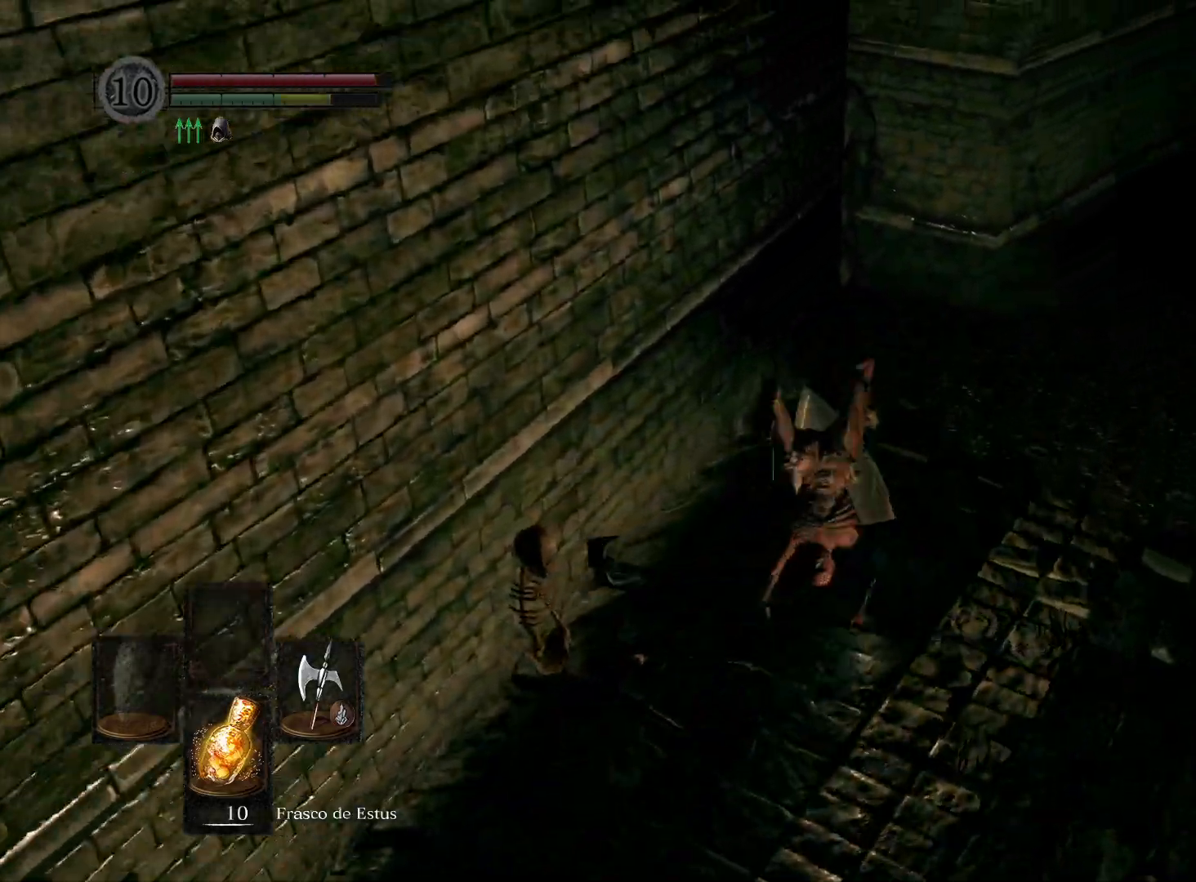
{"buttons": [], "left_stick": "up-right", "right_stick": "center", "events": [[100, "right_stick", "left"], [183, "left_stick", "up-right"], [467, "right_stick", "center"]]}
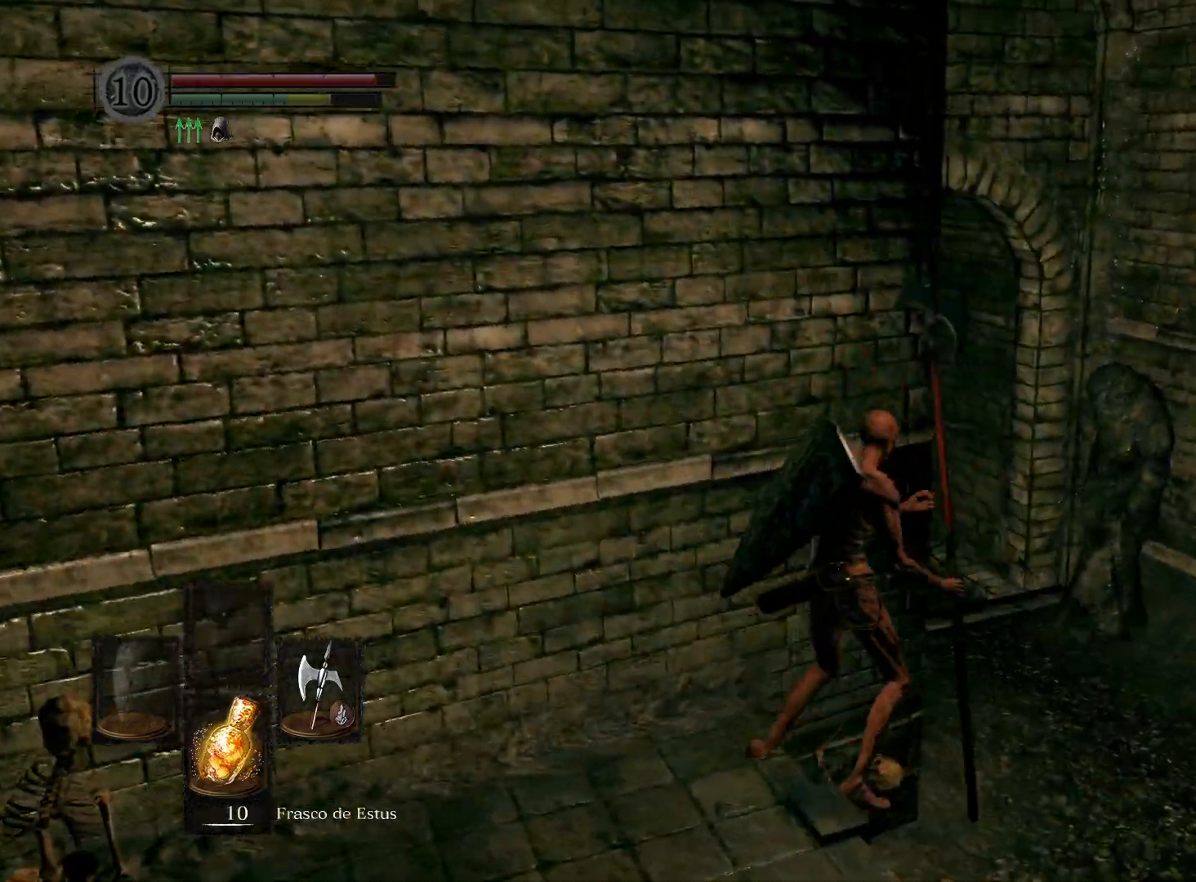
{"buttons": [], "left_stick": "up-right", "right_stick": "center", "events": [[117, "right_stick", "left"], [450, "right_stick", "center"]]}
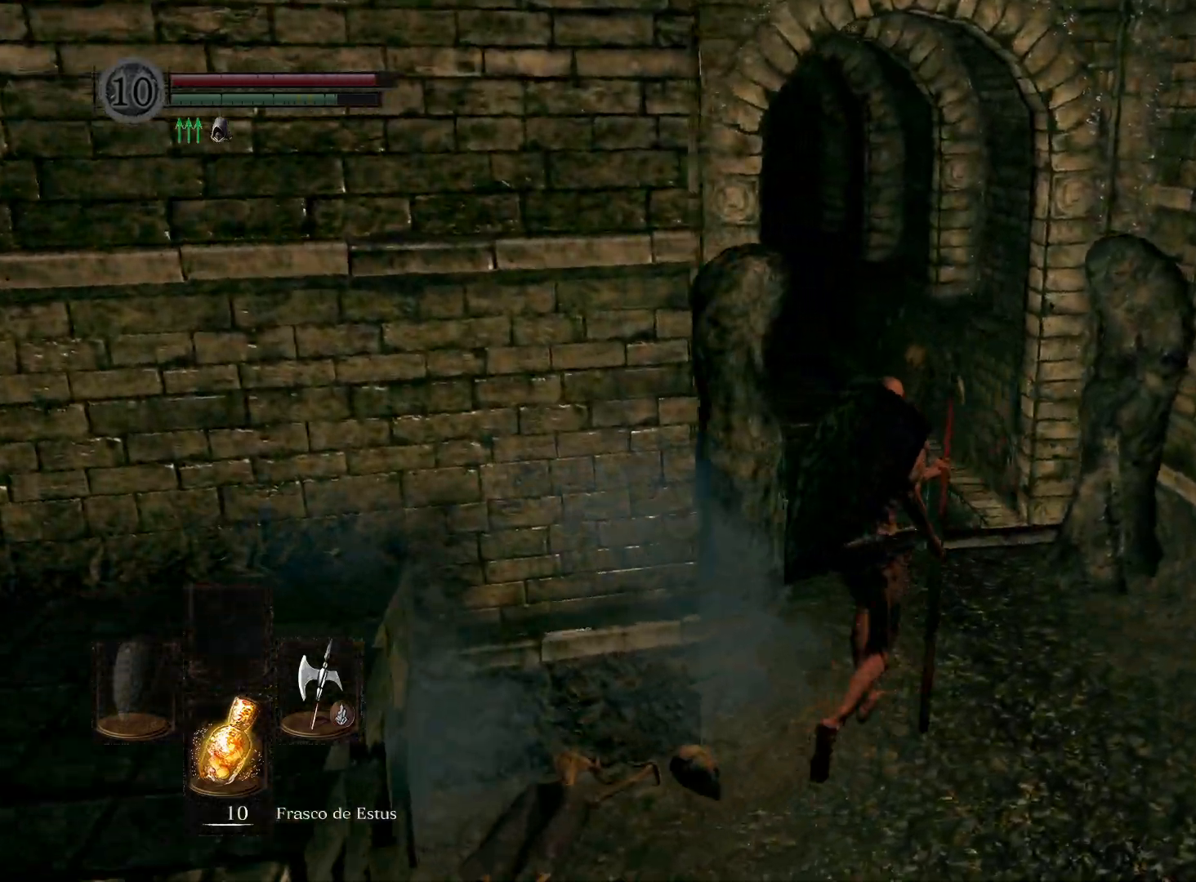
{"buttons": ["B"], "left_stick": "up", "right_stick": "center", "events": [[50, "left_stick", "up"], [100, "B", "down"]]}
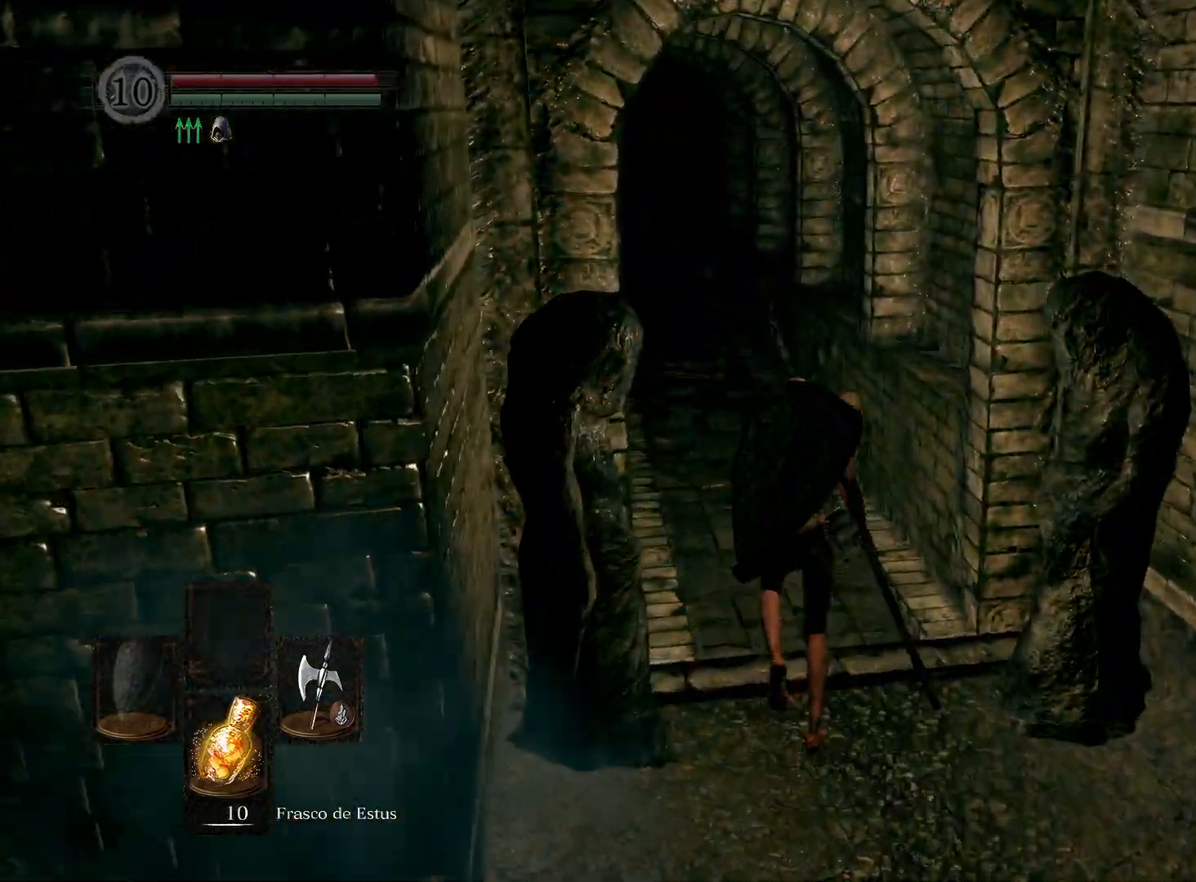
{"buttons": ["B"], "left_stick": "up", "right_stick": "center", "events": []}
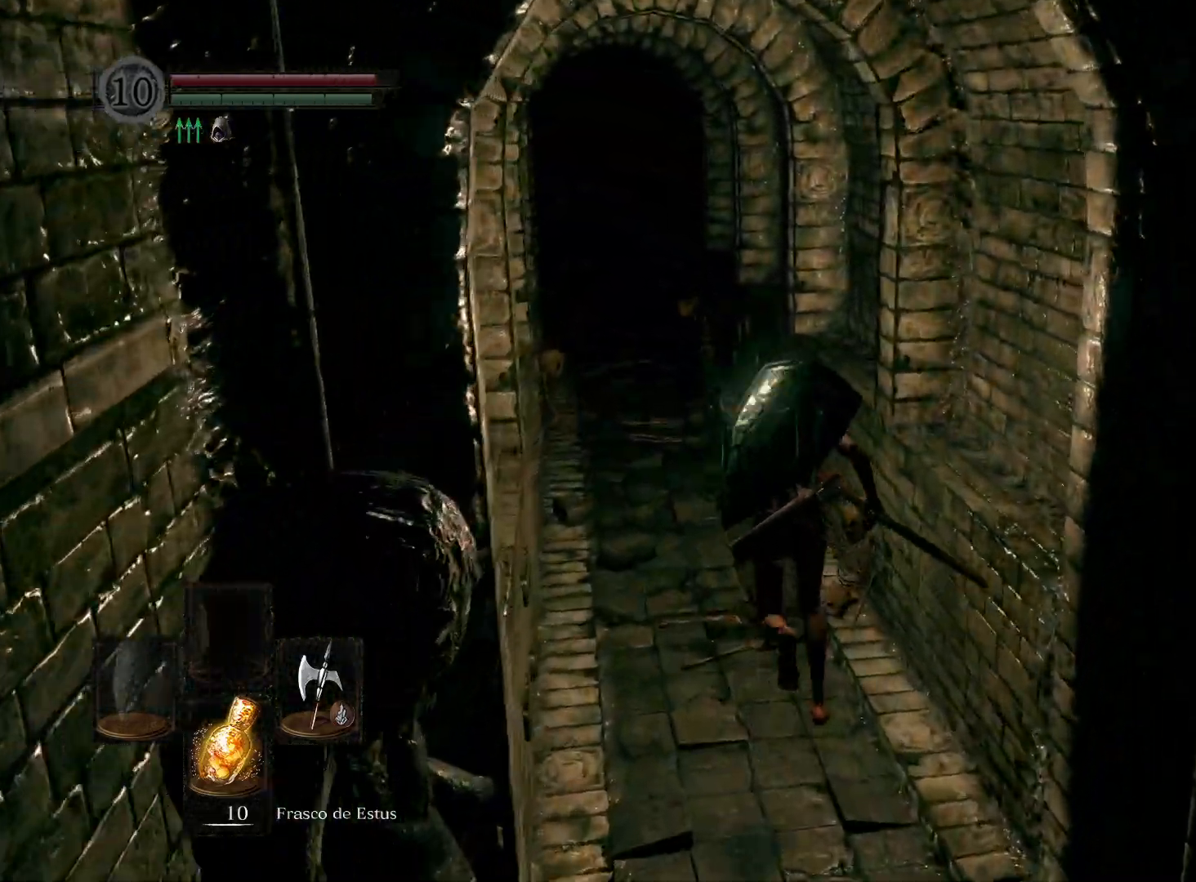
{"buttons": ["B"], "left_stick": "up", "right_stick": "center", "events": []}
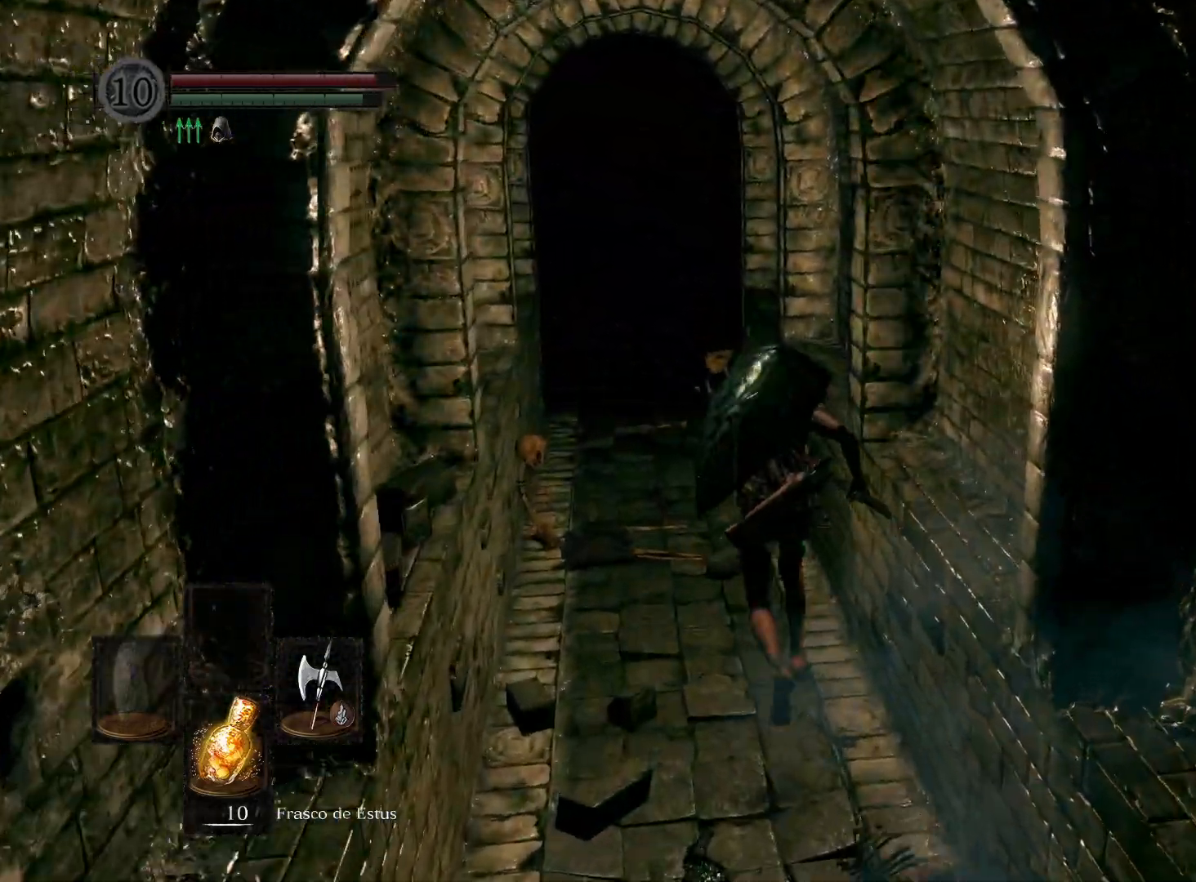
{"buttons": ["B"], "left_stick": "up", "right_stick": "center", "events": []}
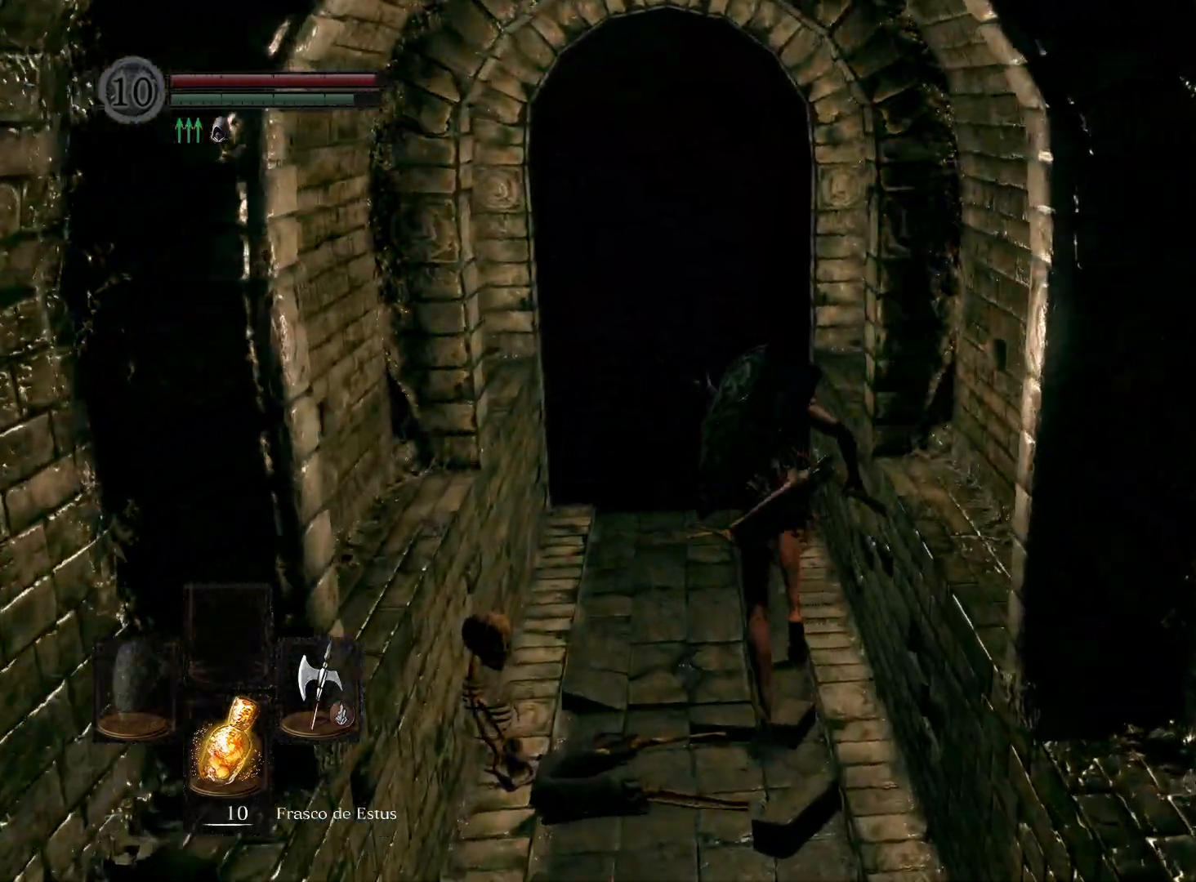
{"buttons": ["B"], "left_stick": "up", "right_stick": "center", "events": []}
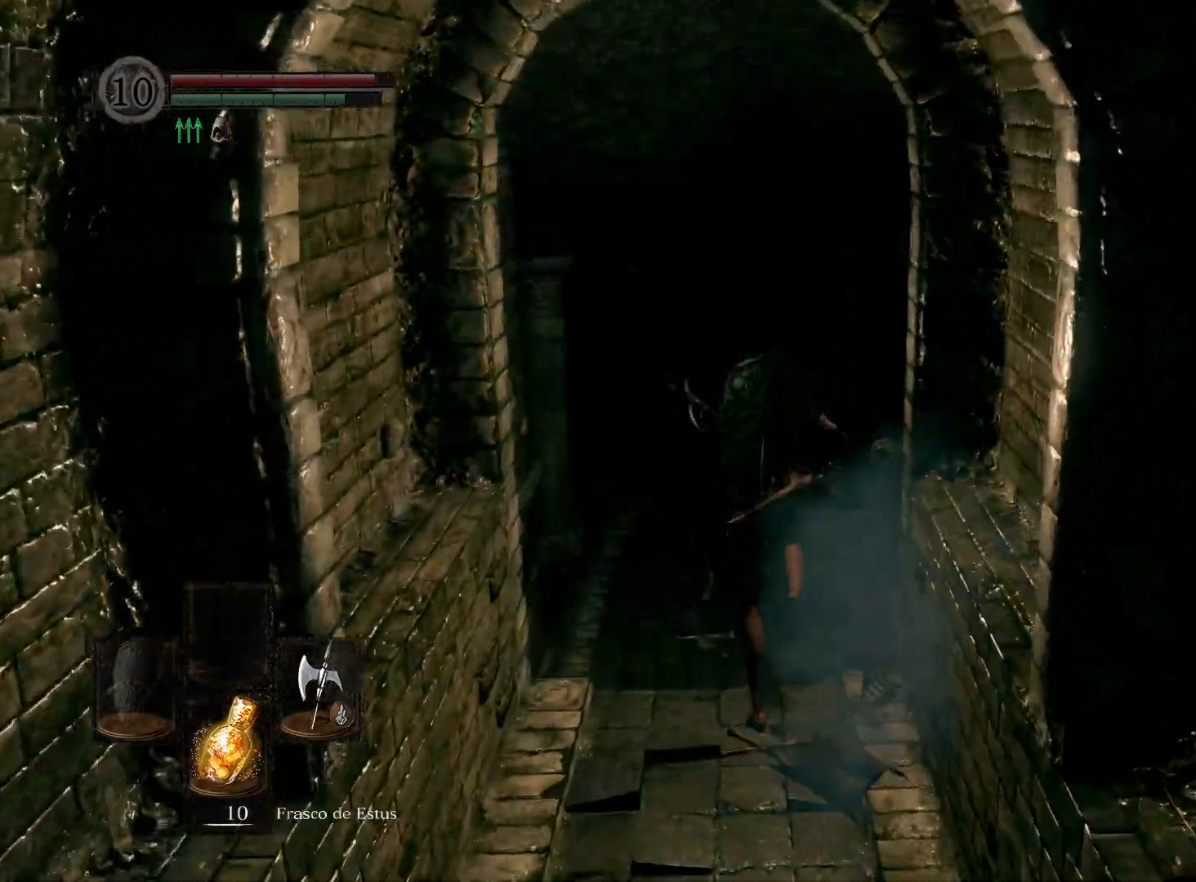
{"buttons": ["B"], "left_stick": "up", "right_stick": "center", "events": []}
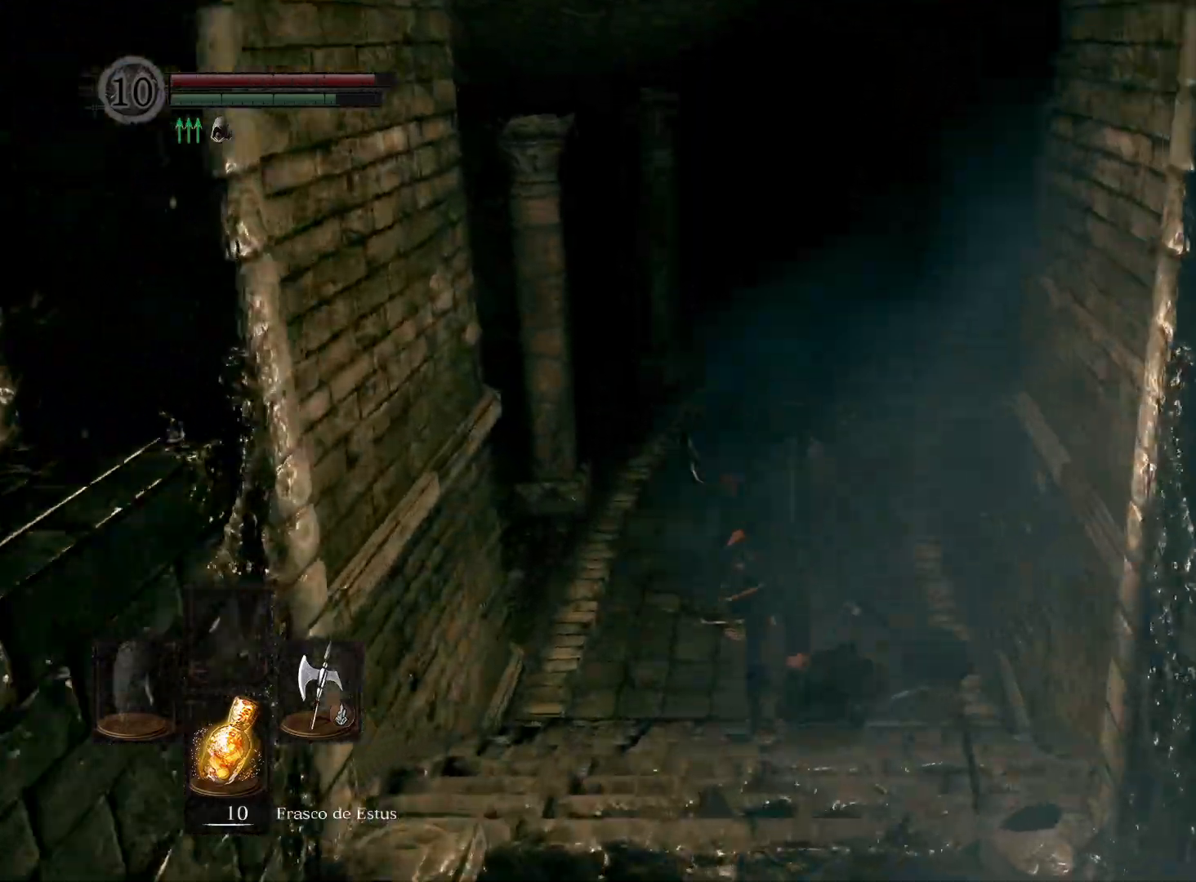
{"buttons": ["B"], "left_stick": "up", "right_stick": "center", "events": []}
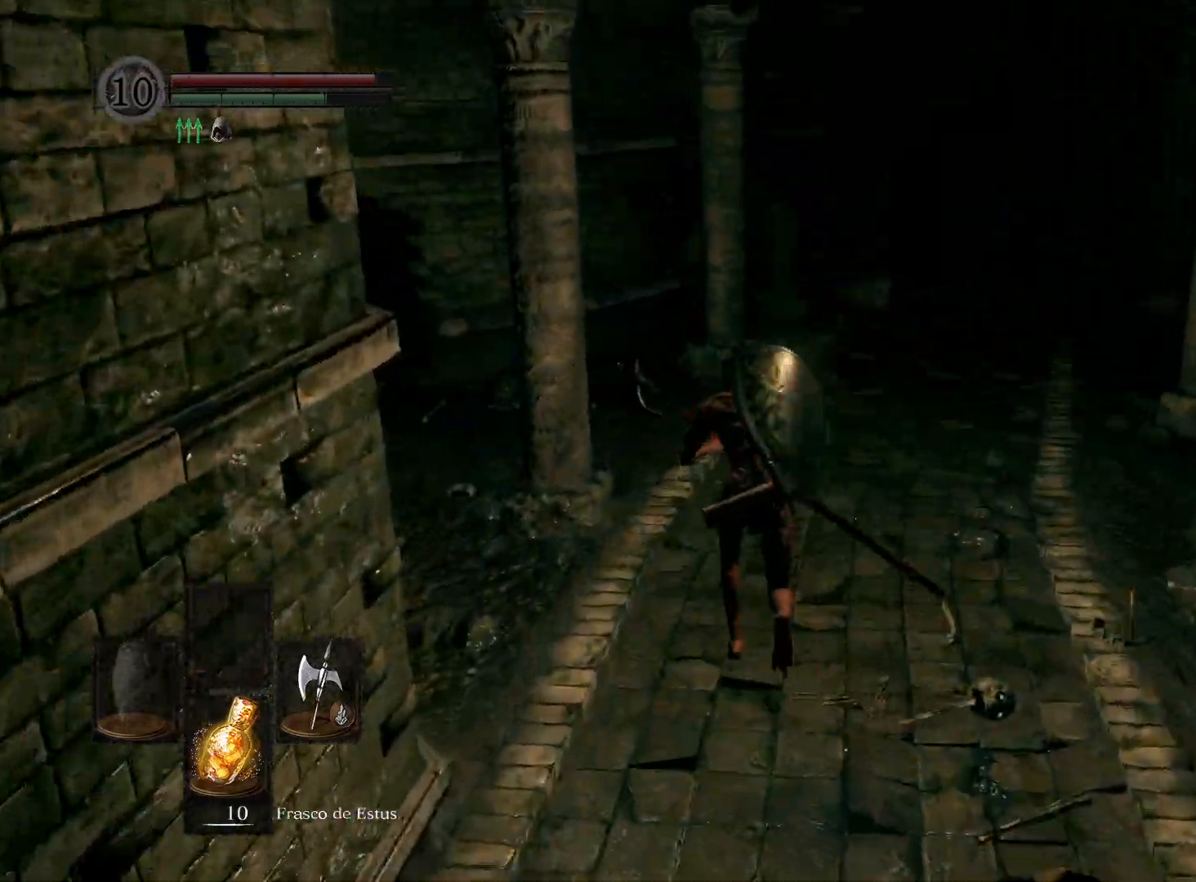
{"buttons": ["B"], "left_stick": "up-left", "right_stick": "center", "events": [[500, "left_stick", "up-left"]]}
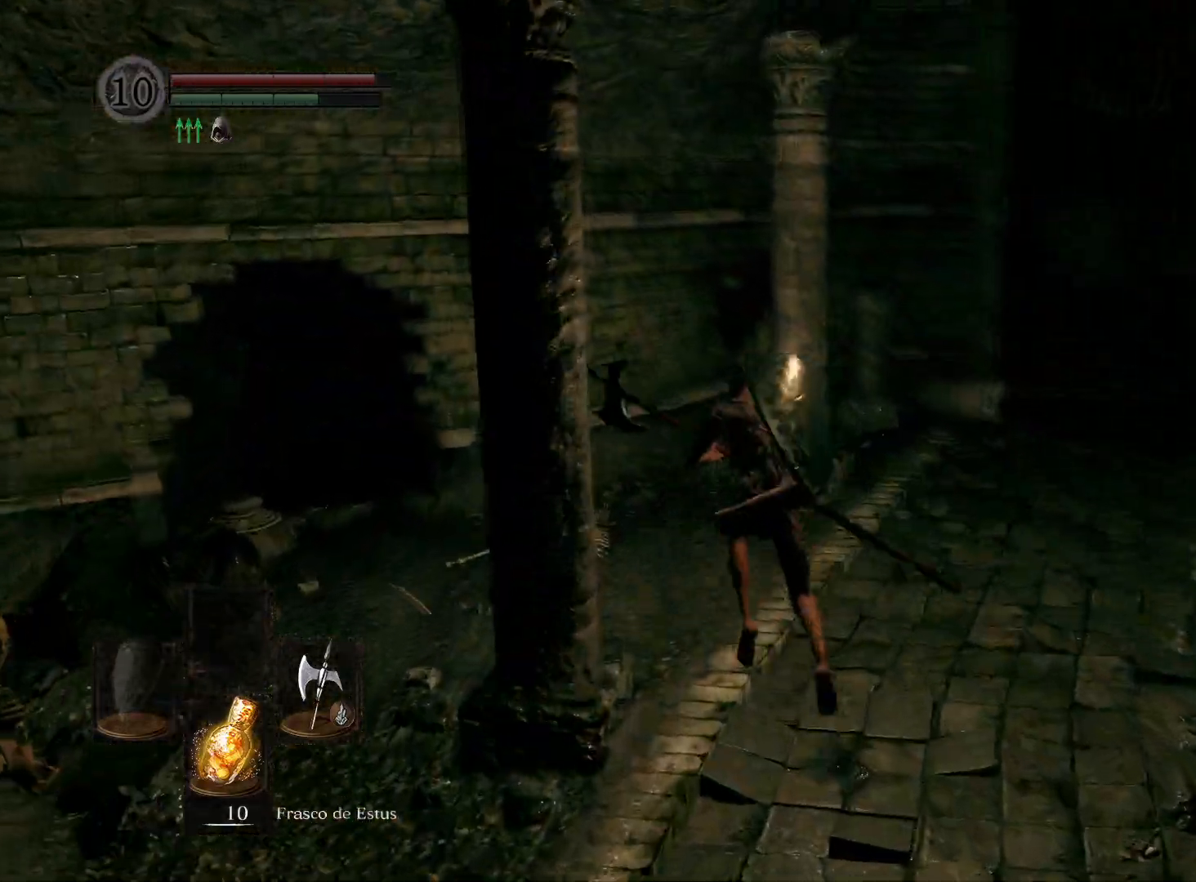
{"buttons": ["B"], "left_stick": "up-left", "right_stick": "center", "events": []}
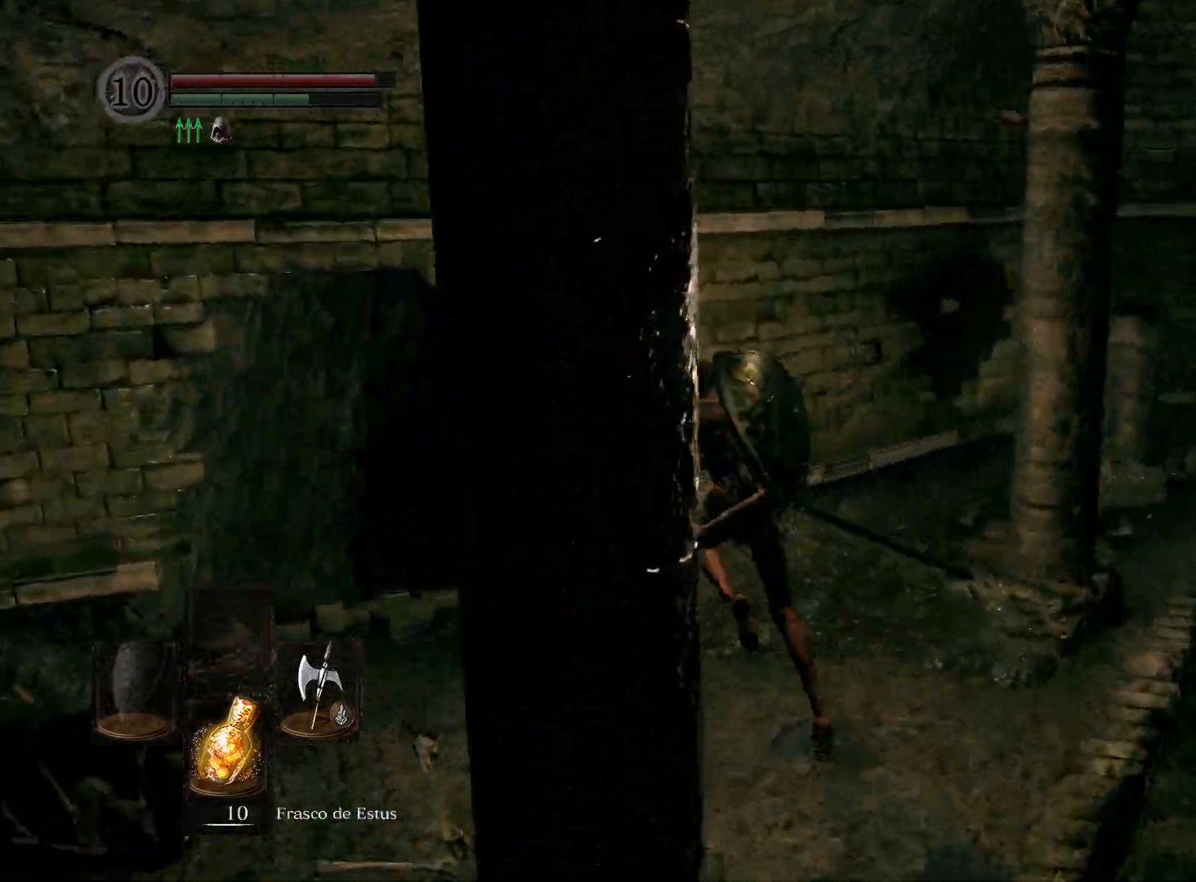
{"buttons": ["B"], "left_stick": "up-left", "right_stick": "center", "events": []}
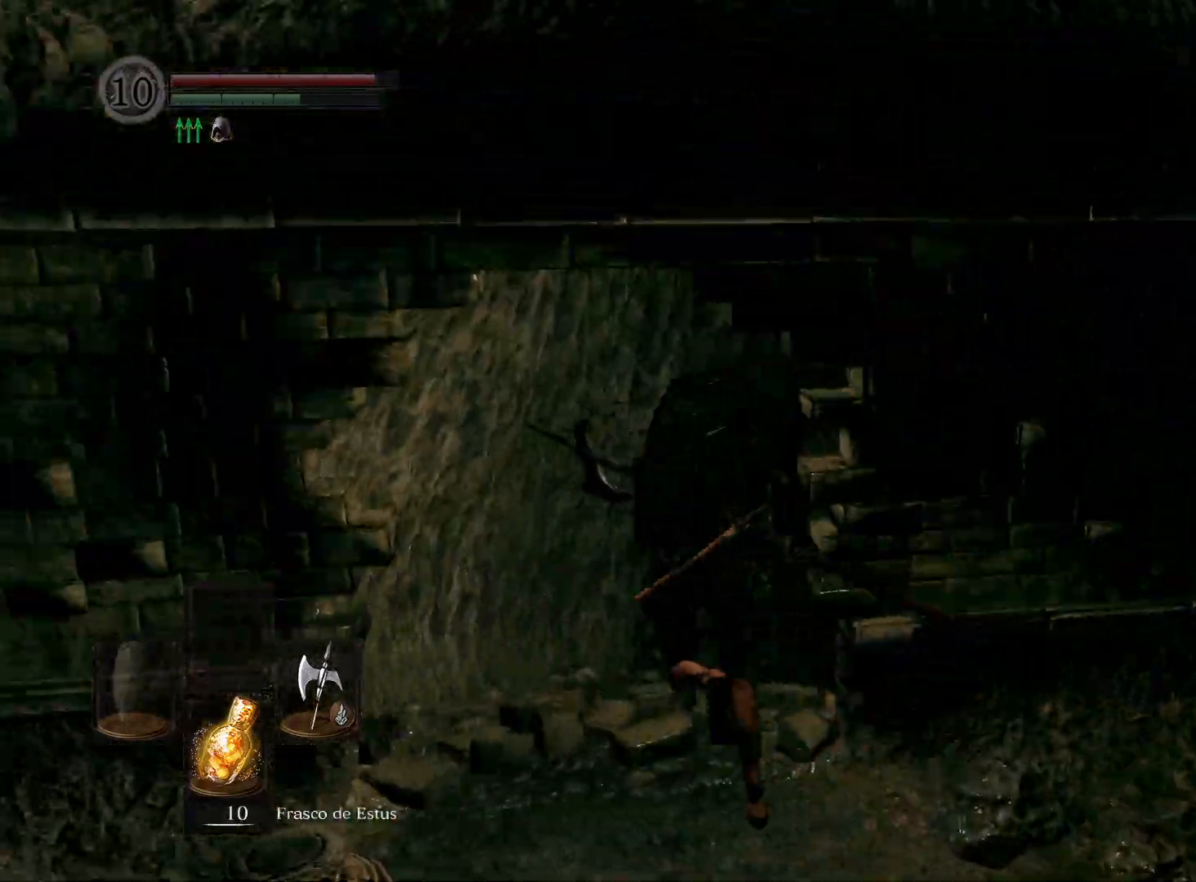
{"buttons": ["B"], "left_stick": "up", "right_stick": "center", "events": [[133, "left_stick", "up"]]}
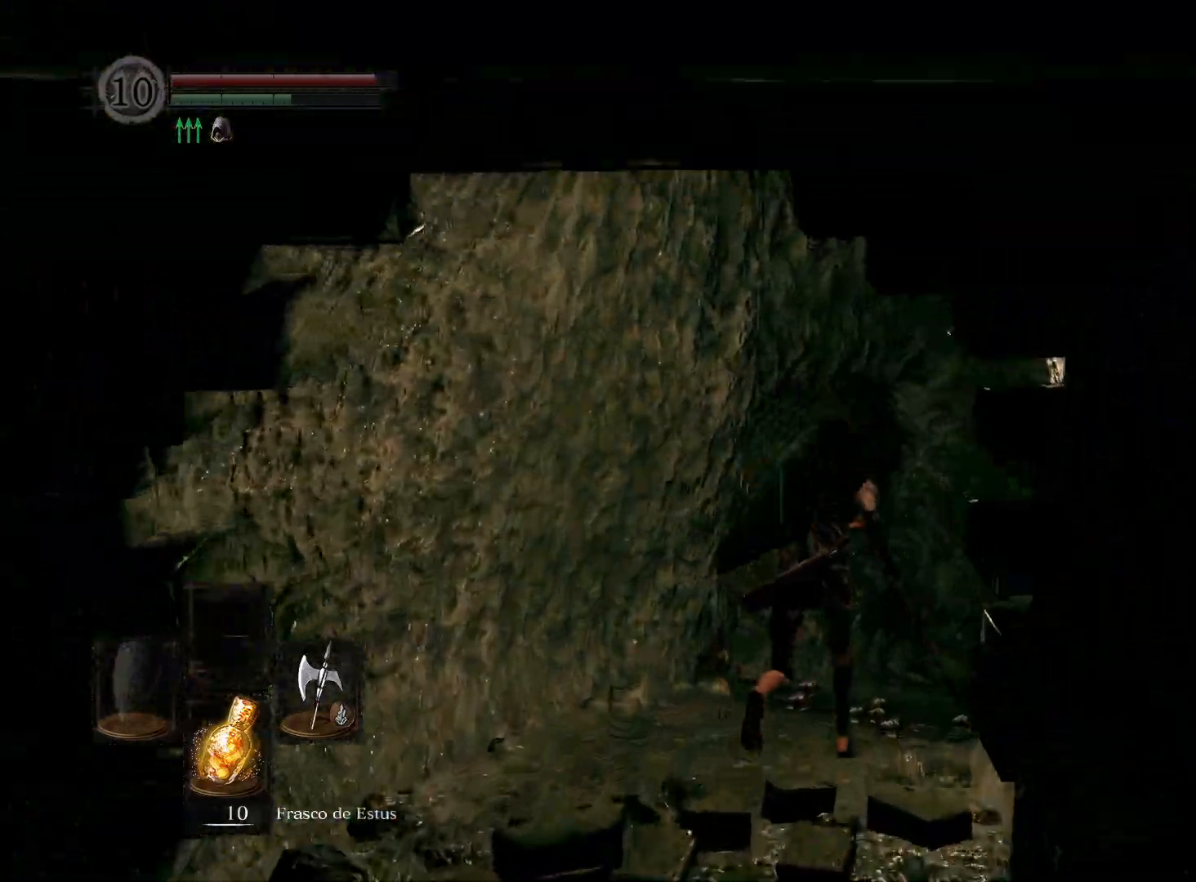
{"buttons": [], "left_stick": "up", "right_stick": "center", "events": [[333, "B", "up"]]}
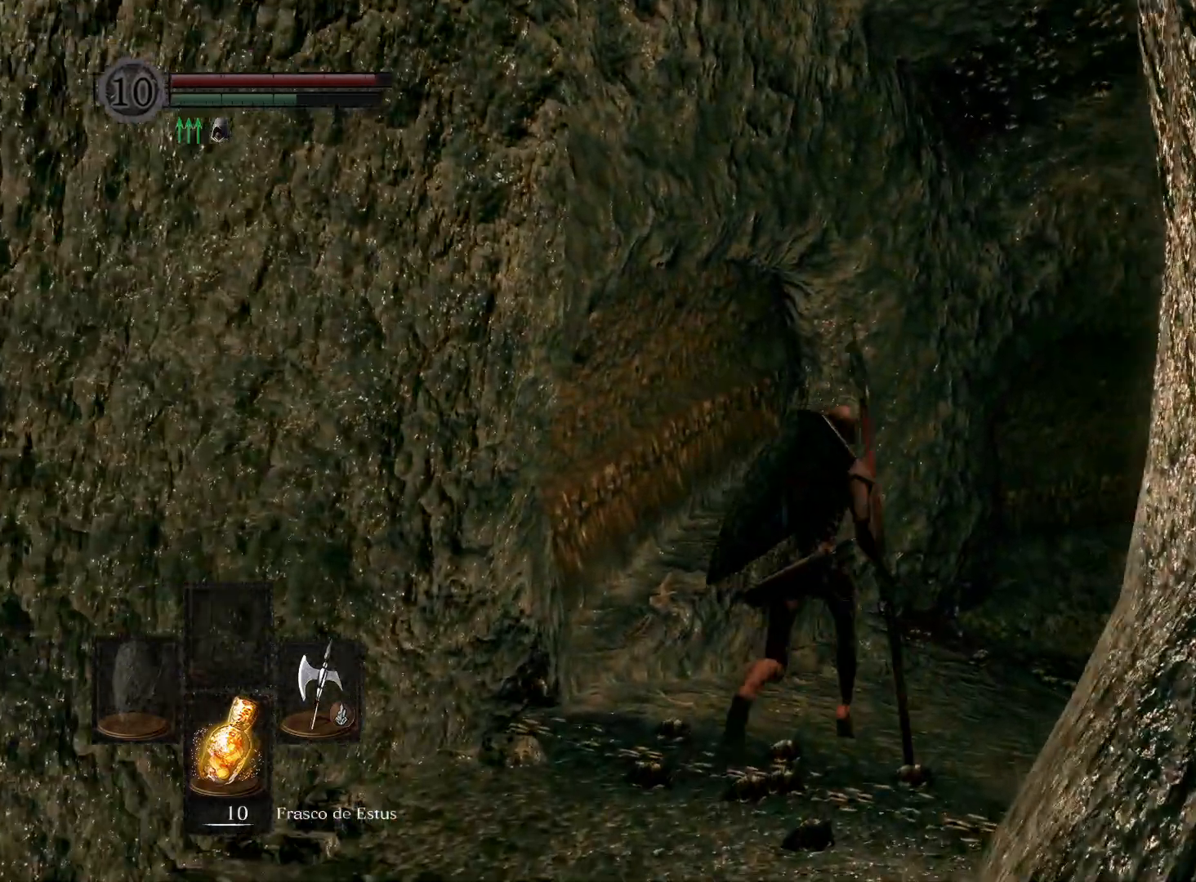
{"buttons": [], "left_stick": "up", "right_stick": "center", "events": [[17, "right_stick", "down-right"], [450, "right_stick", "center"]]}
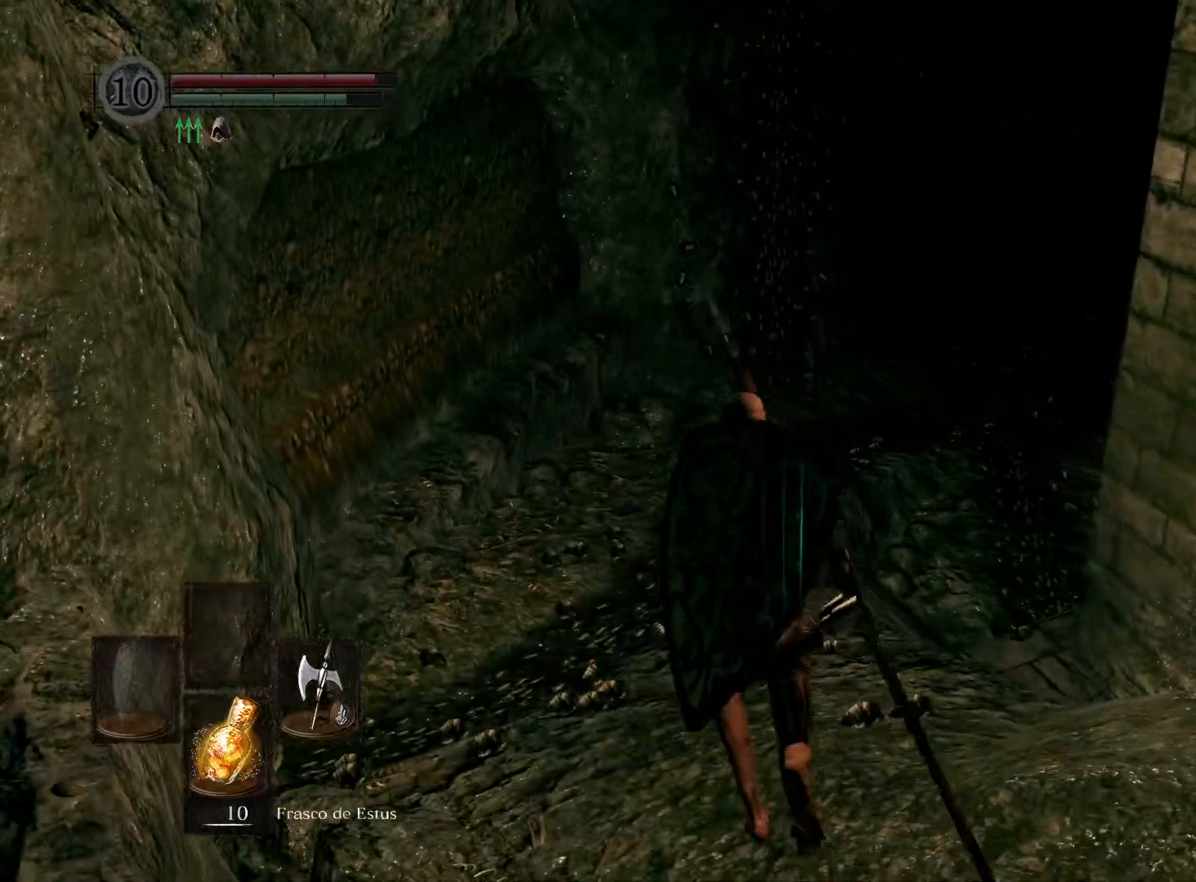
{"buttons": [], "left_stick": "up", "right_stick": "center", "events": [[150, "right_stick", "right"], [450, "right_stick", "center"]]}